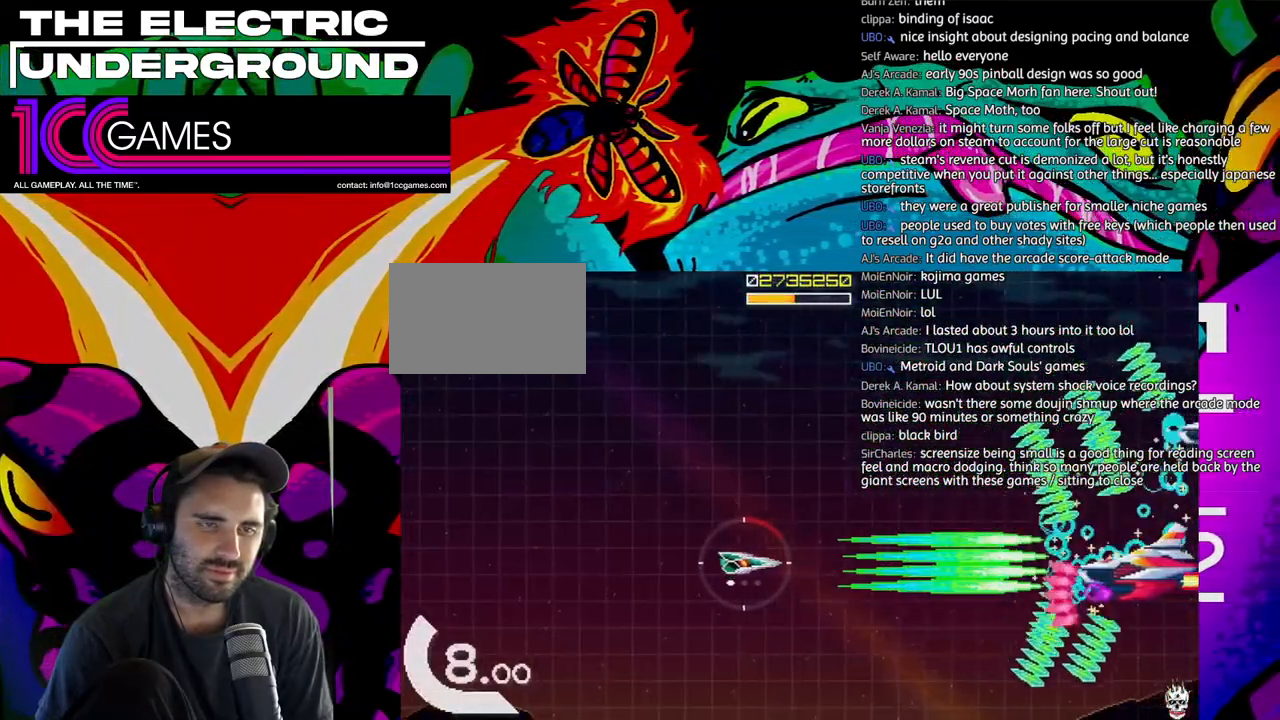
Gameplay with a controller (arcade stick); each line is a JSON object with the inputs held at the frame after it. "events" lists button and stick changes between this image and that frame as [ms after this image, input, new state], when the widget could be followed in between. Not read: L3 R3.
{"buttons": ["SQUARE", "TRIANGLE"], "left_stick": "center", "events": [[17, "left_stick", "center"], [150, "left_stick", "left"], [250, "left_stick", "center"], [317, "left_stick", "left"], [450, "left_stick", "center"]]}
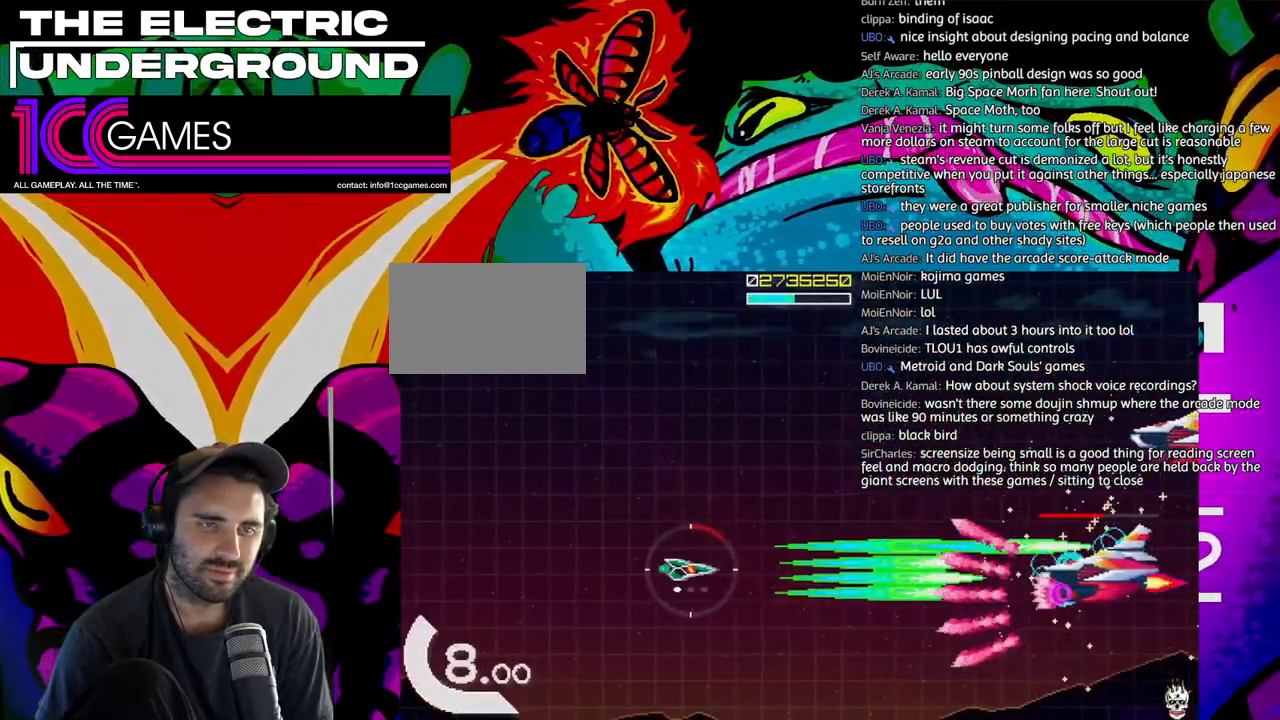
{"buttons": ["SQUARE", "TRIANGLE"], "left_stick": "center", "events": [[50, "left_stick", "left"], [117, "left_stick", "center"], [217, "left_stick", "left"], [417, "left_stick", "center"]]}
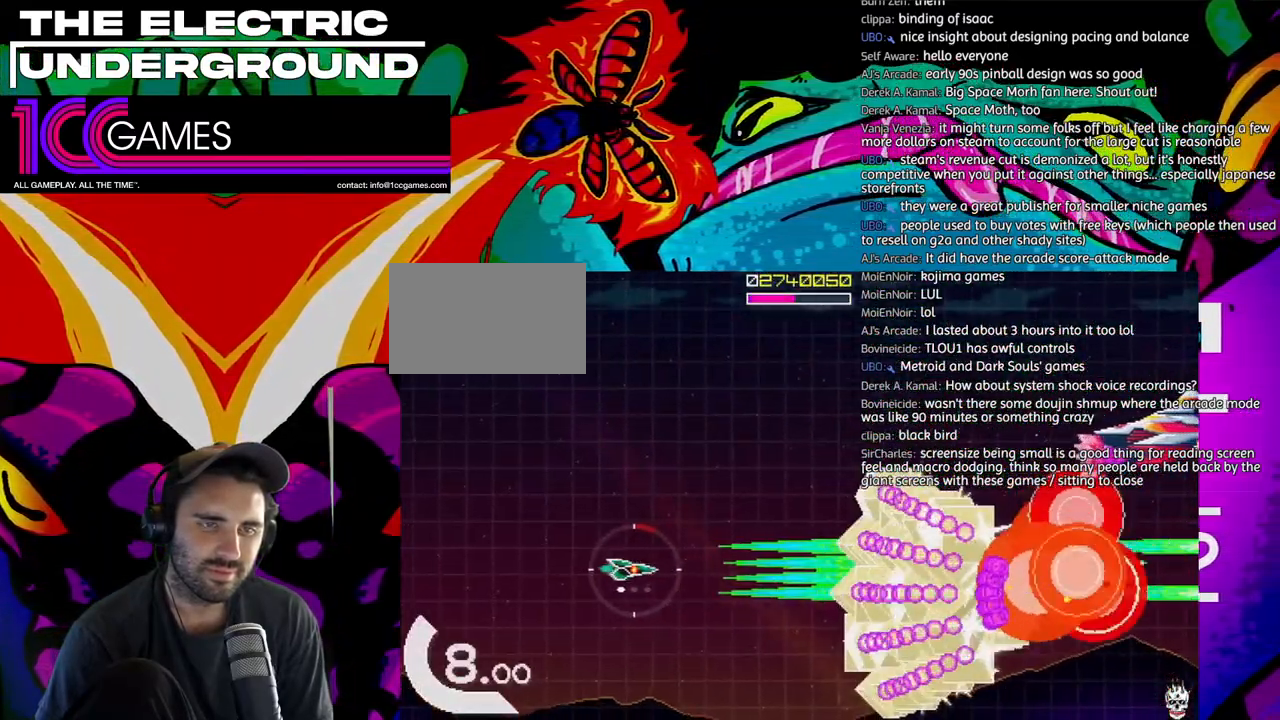
{"buttons": ["TRIANGLE"], "left_stick": "up"}
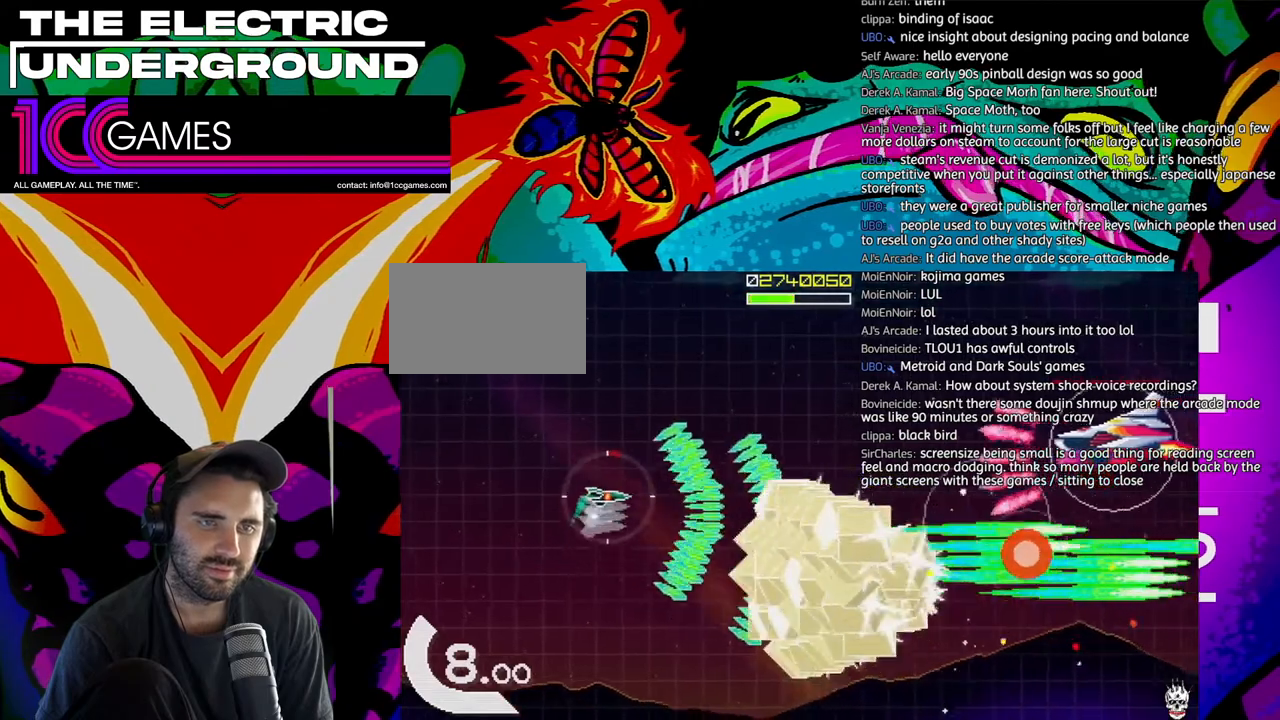
{"buttons": ["SQUARE", "TRIANGLE"], "left_stick": "center", "events": [[117, "SQUARE", "down"], [283, "left_stick", "right"], [350, "left_stick", "center"]]}
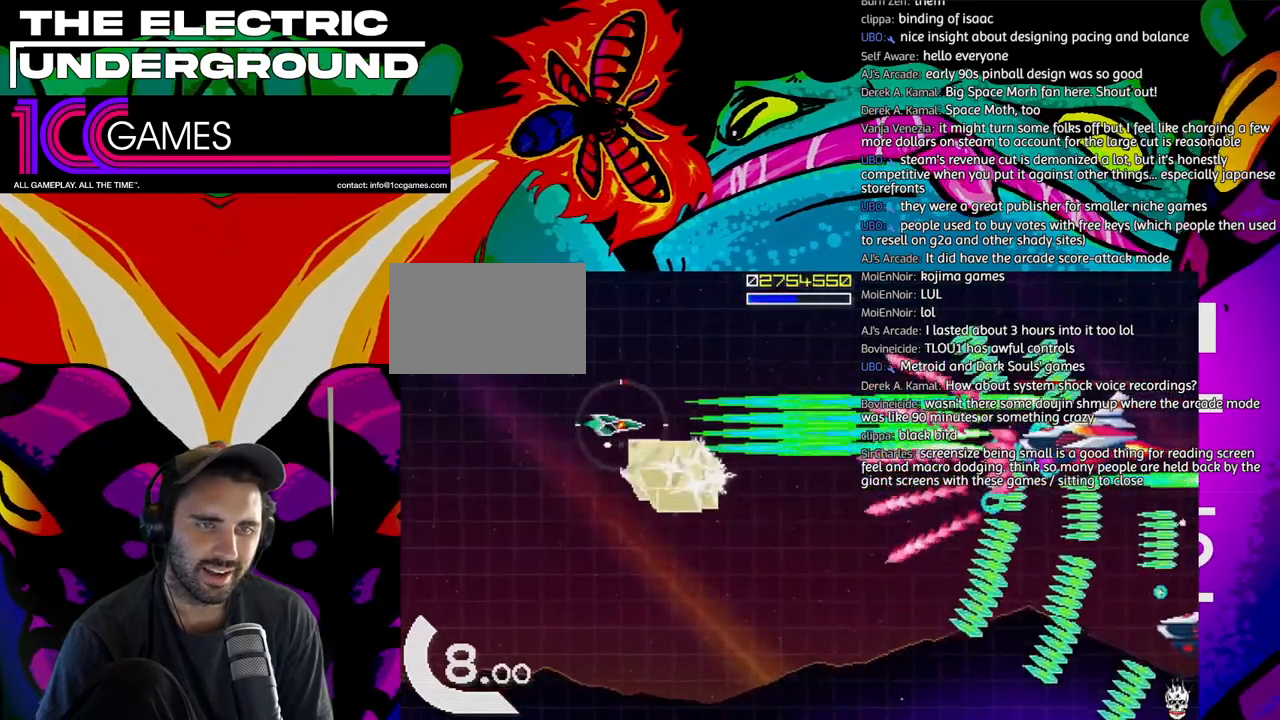
{"buttons": ["SQUARE", "TRIANGLE"], "left_stick": "left", "events": [[483, "left_stick", "left"]]}
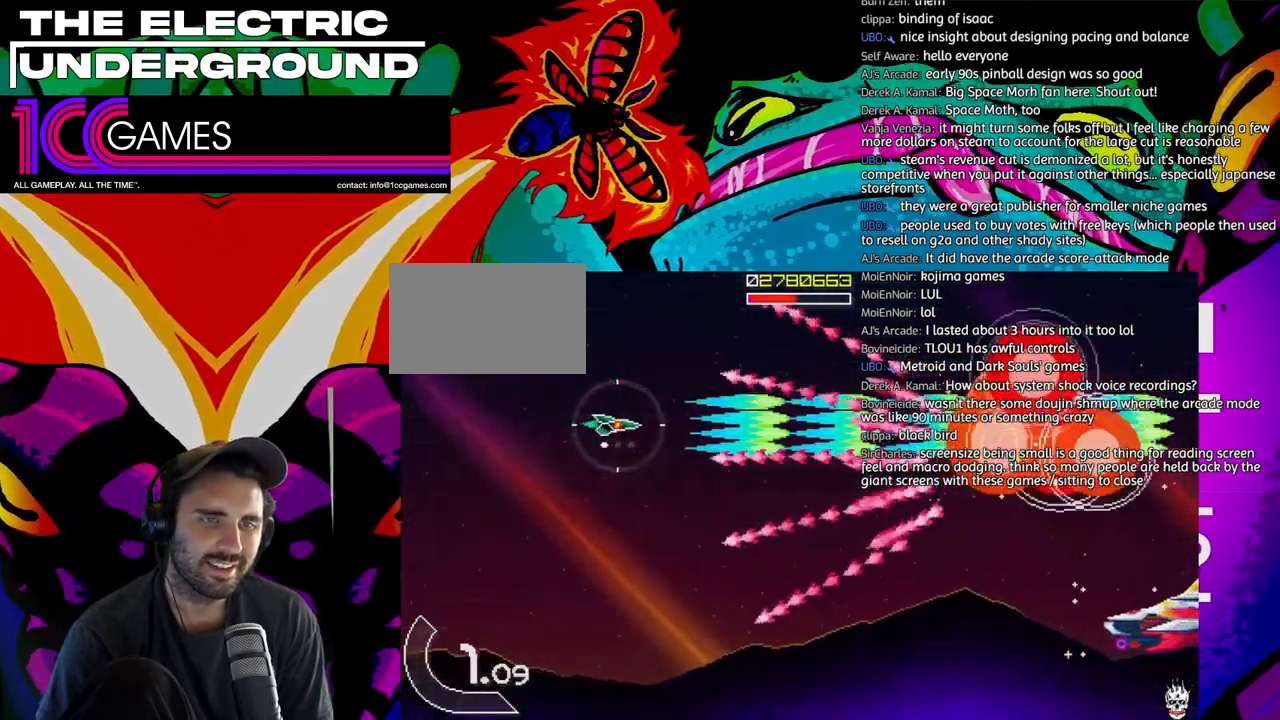
{"buttons": ["SQUARE", "TRIANGLE"], "left_stick": "up-left", "events": [[417, "left_stick", "up-left"]]}
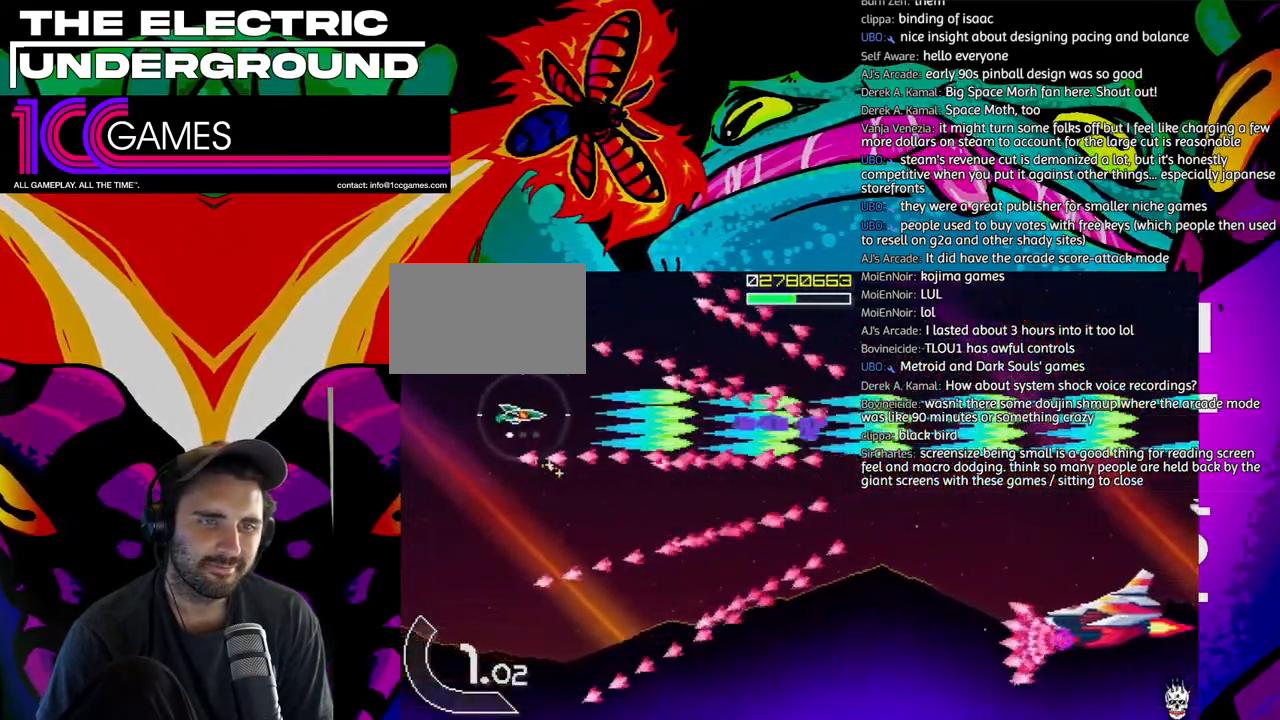
{"buttons": ["SQUARE", "TRIANGLE"], "left_stick": "right", "events": [[17, "left_stick", "center"], [283, "left_stick", "right"], [383, "left_stick", "center"], [450, "left_stick", "right"]]}
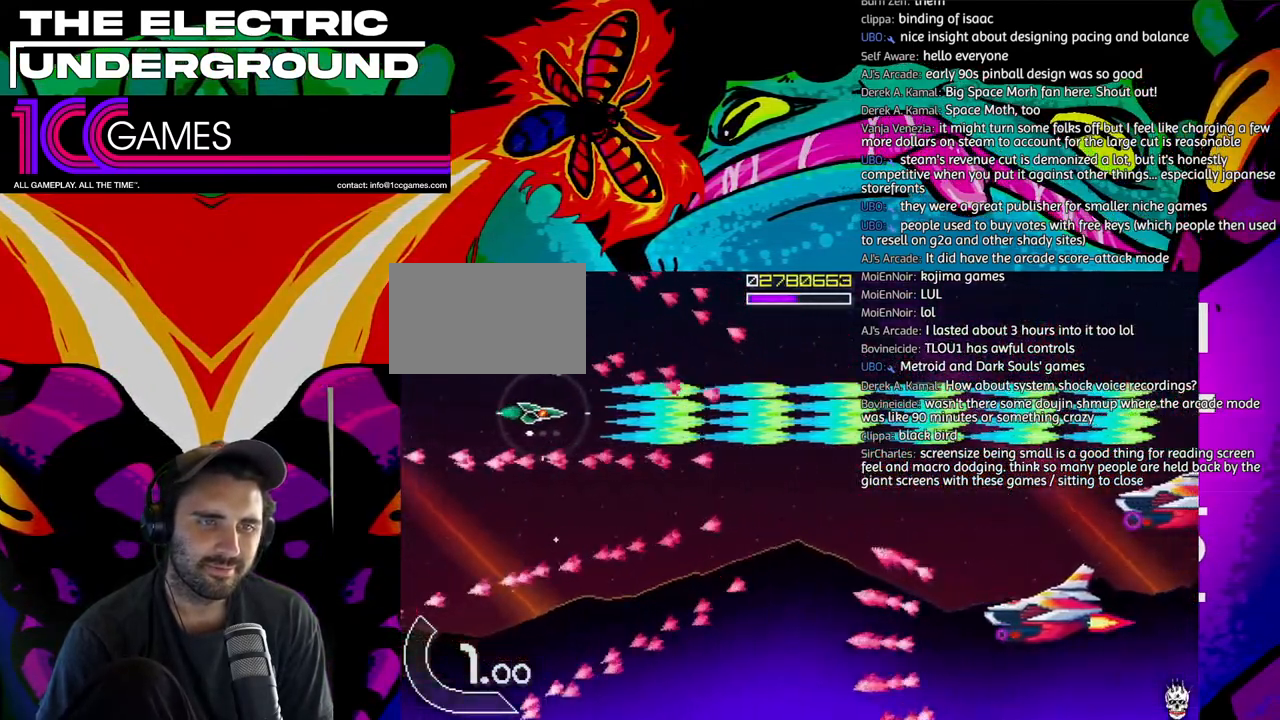
{"buttons": ["SQUARE", "TRIANGLE"], "left_stick": "right", "events": []}
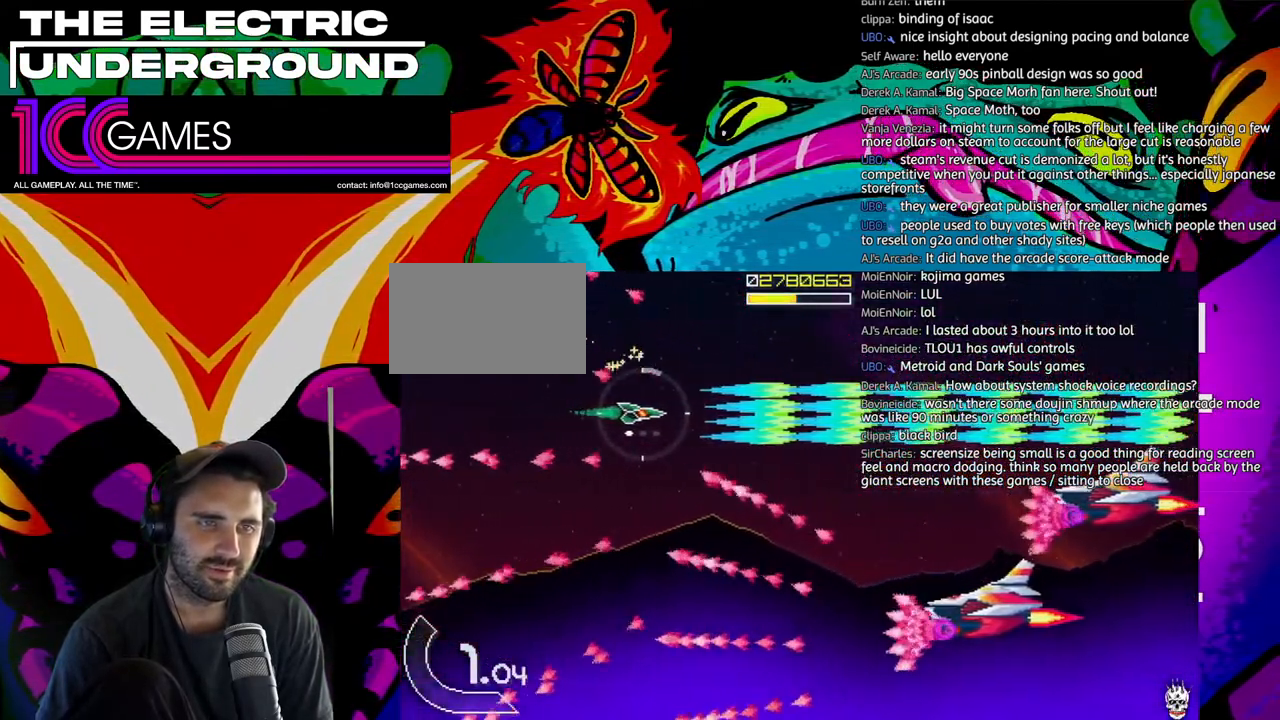
{"buttons": ["TRIANGLE"], "left_stick": "up-left"}
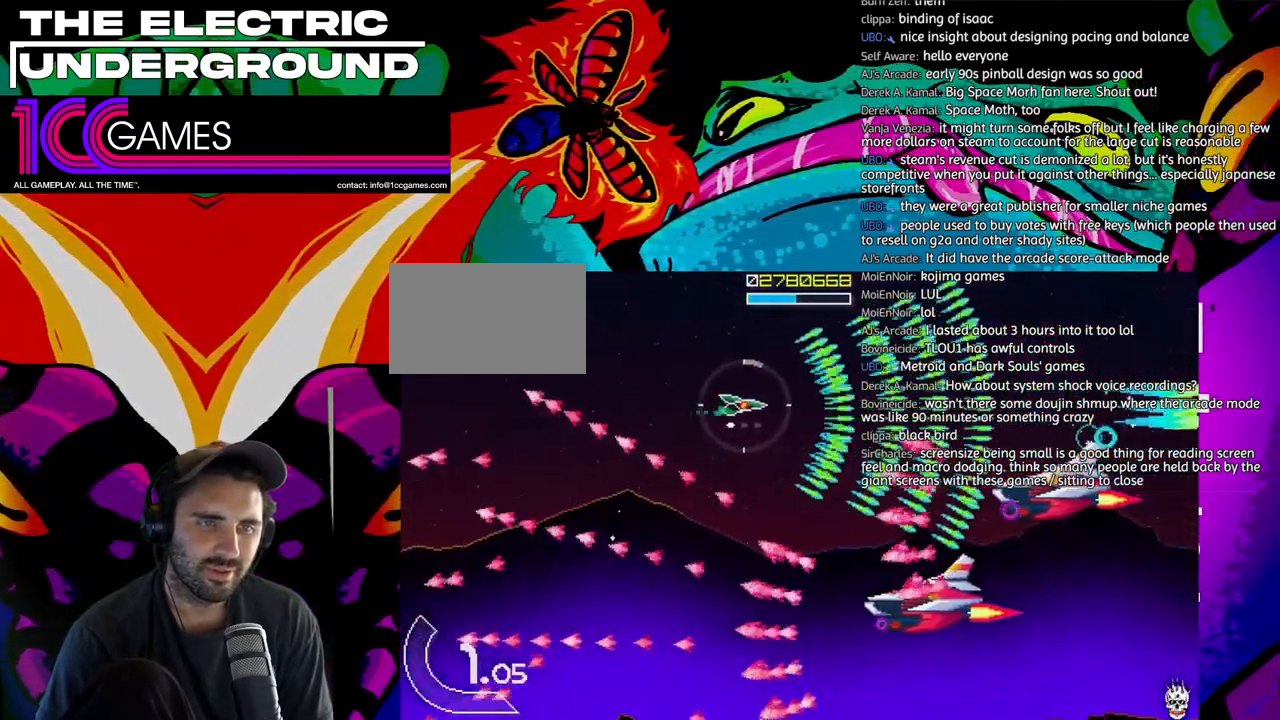
{"buttons": ["TRIANGLE"], "left_stick": "up", "events": [[183, "left_stick", "center"], [350, "left_stick", "left"], [450, "left_stick", "up"]]}
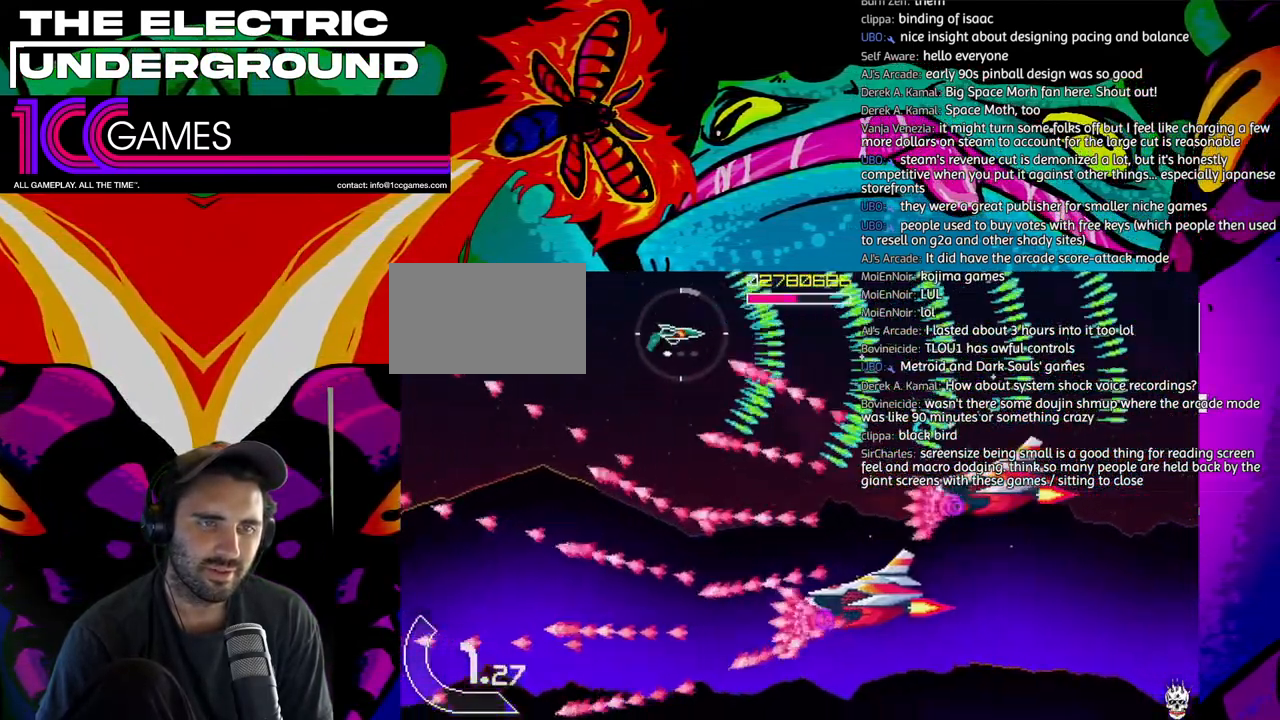
{"buttons": ["TRIANGLE"], "left_stick": "right", "events": [[217, "left_stick", "right"]]}
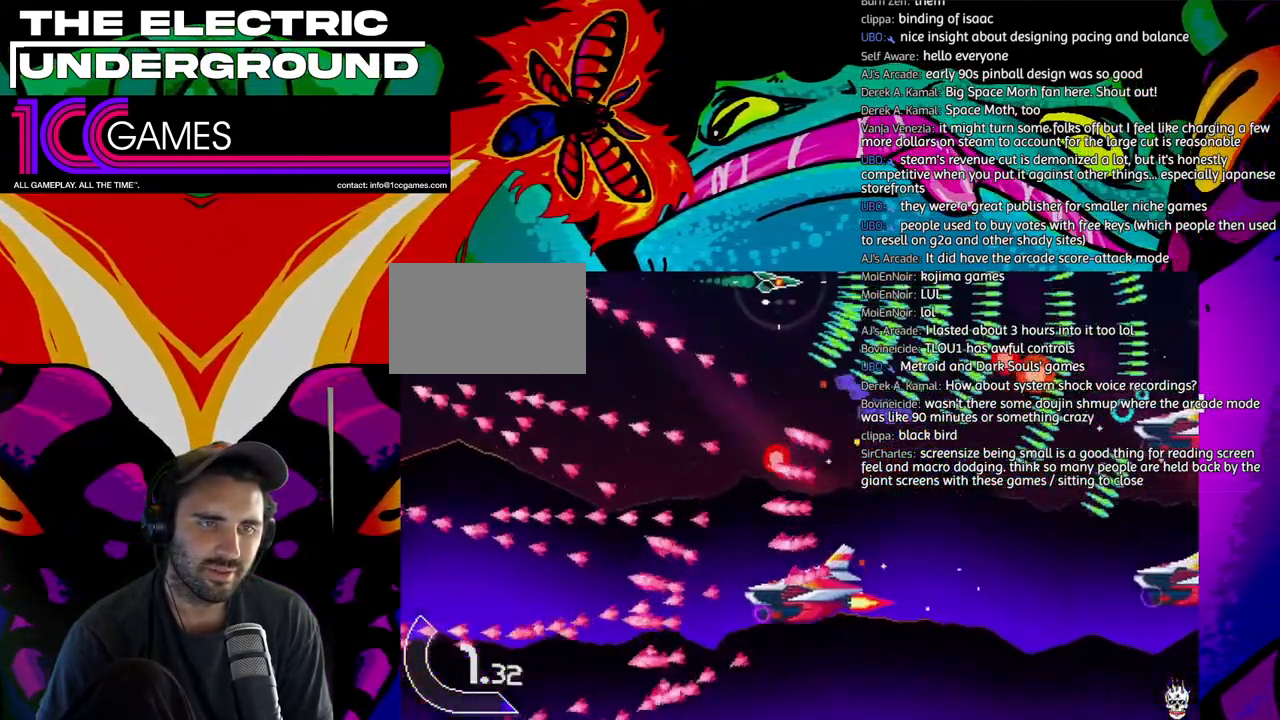
{"buttons": ["TRIANGLE"], "left_stick": "down", "events": [[150, "left_stick", "down-right"], [317, "left_stick", "down"]]}
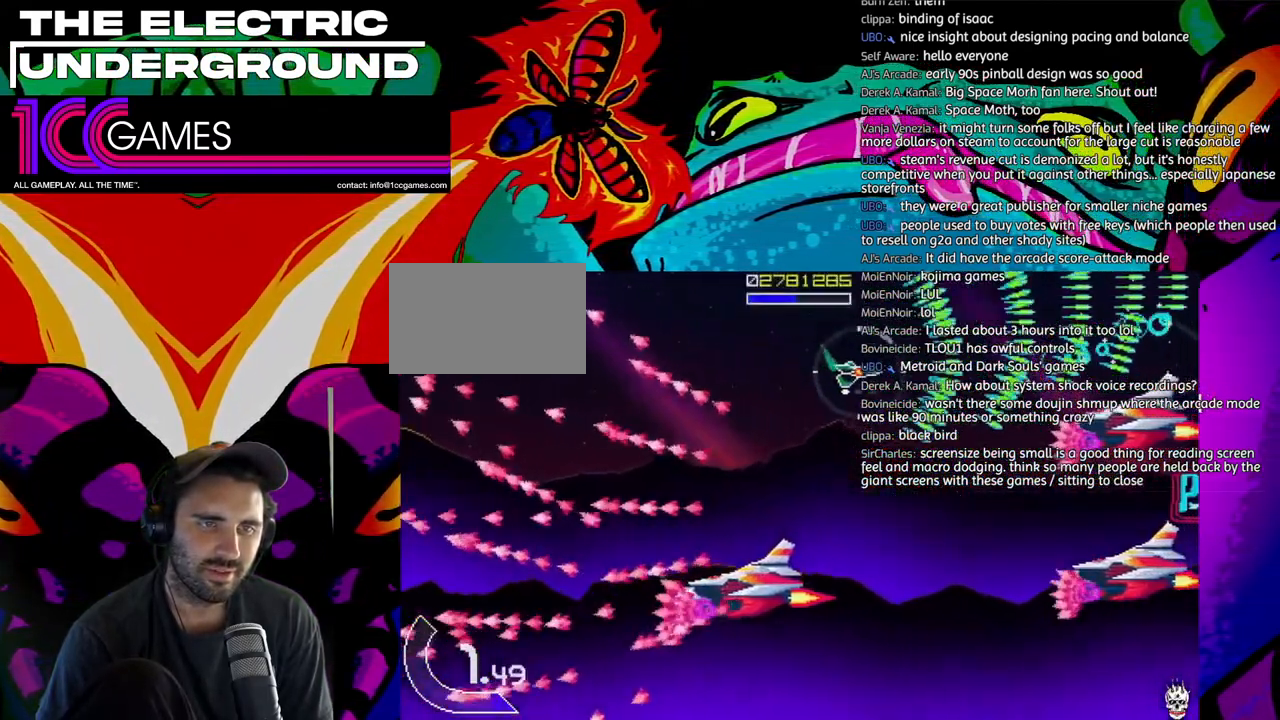
{"buttons": ["TRIANGLE"], "left_stick": "left", "events": [[150, "left_stick", "left"], [250, "left_stick", "center"], [317, "left_stick", "left"]]}
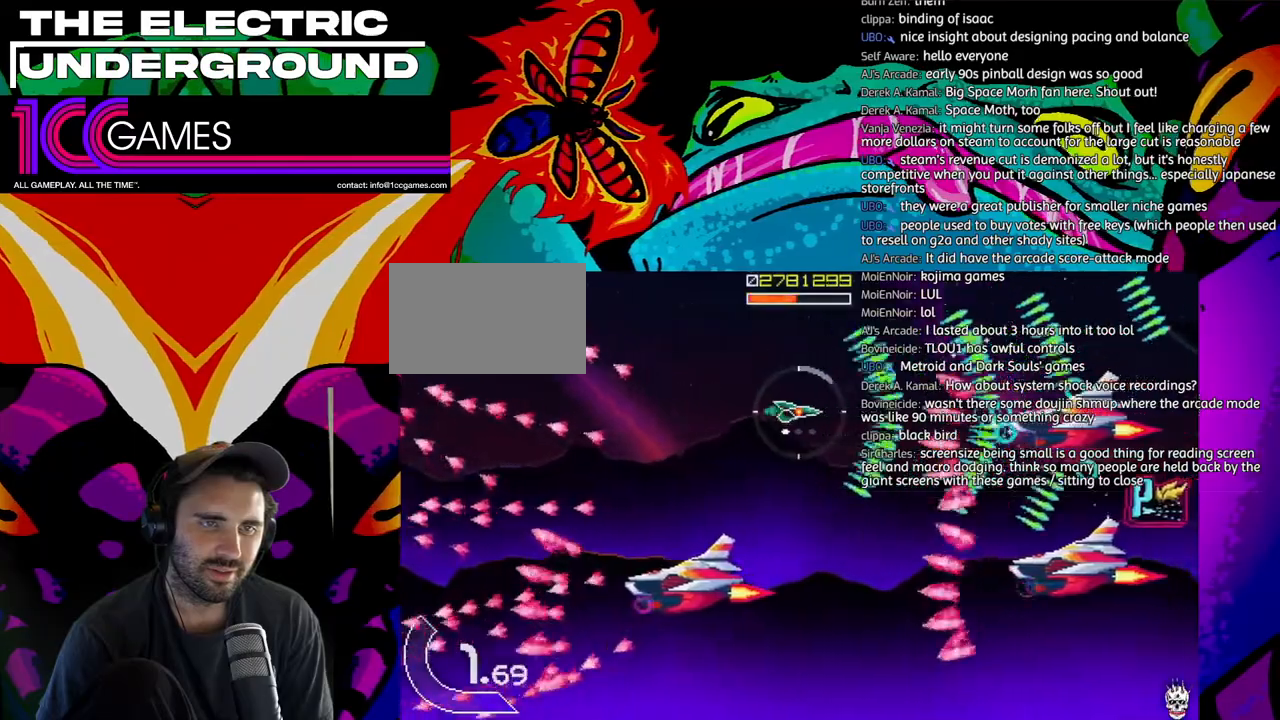
{"buttons": ["TRIANGLE"], "left_stick": "up-left", "events": [[117, "left_stick", "center"], [183, "left_stick", "left"], [317, "left_stick", "up-left"]]}
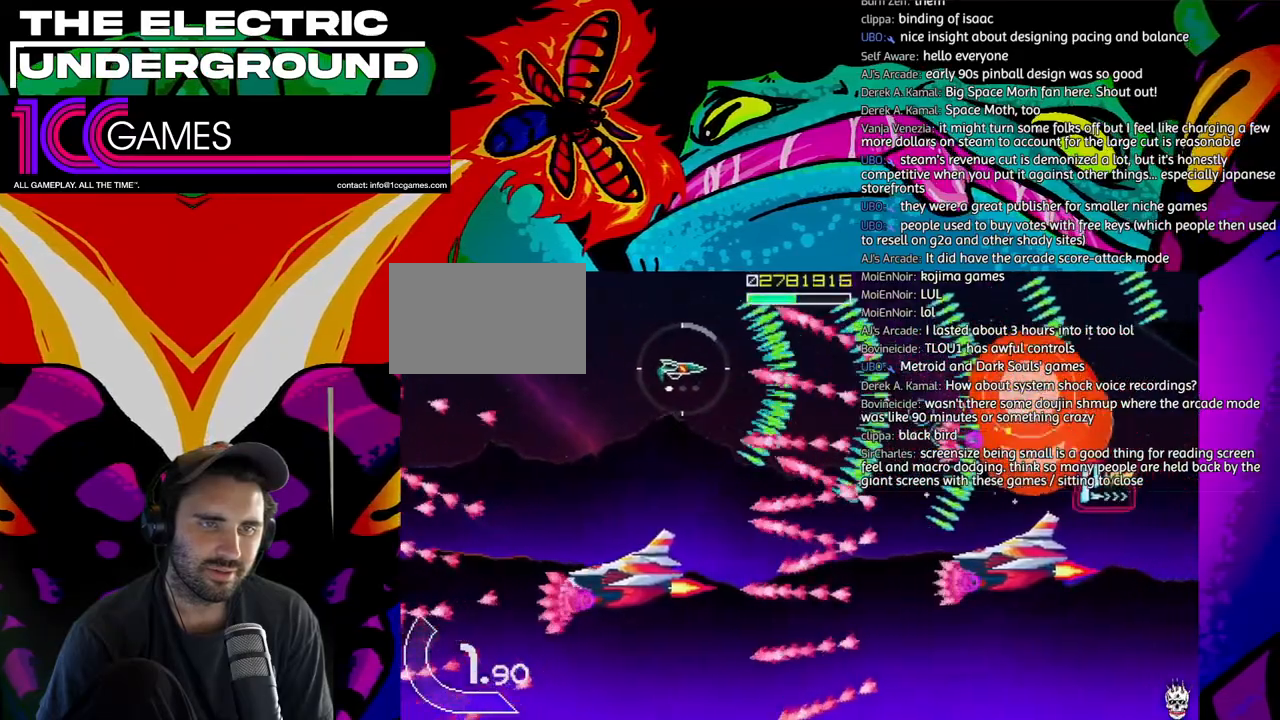
{"buttons": ["TRIANGLE"], "left_stick": "right", "events": [[283, "left_stick", "right"]]}
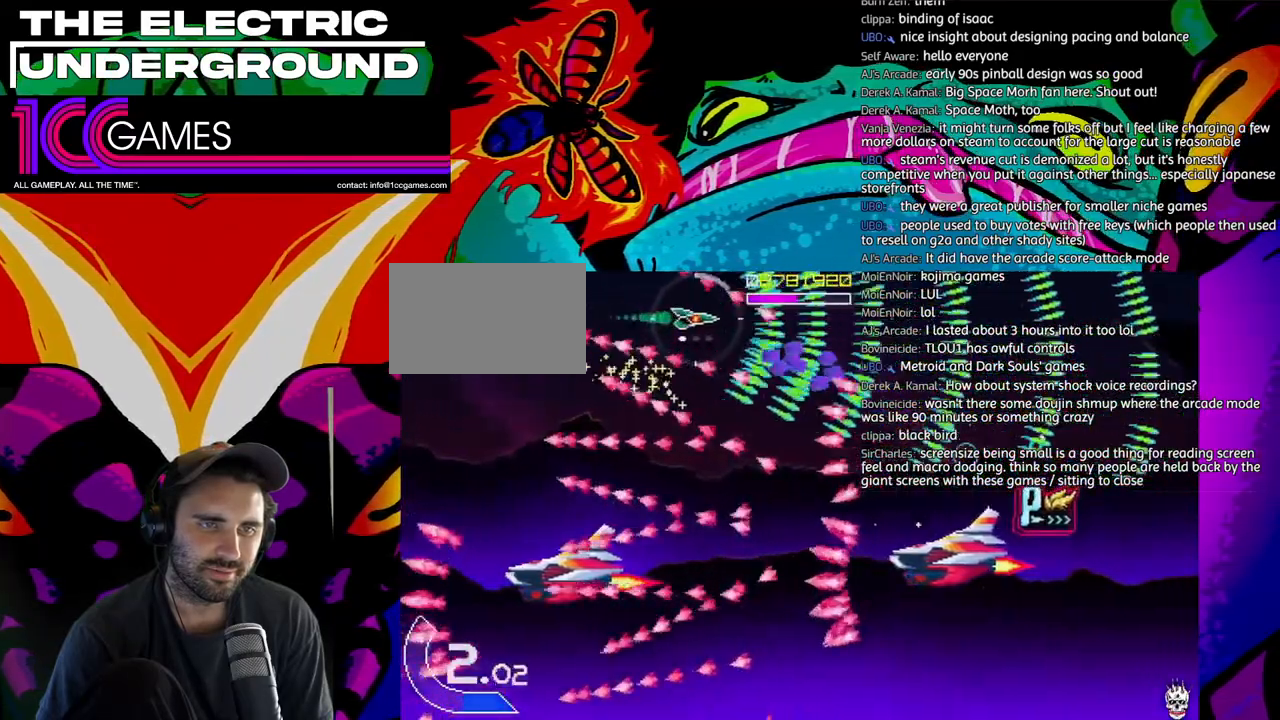
{"buttons": ["TRIANGLE"], "left_stick": "up"}
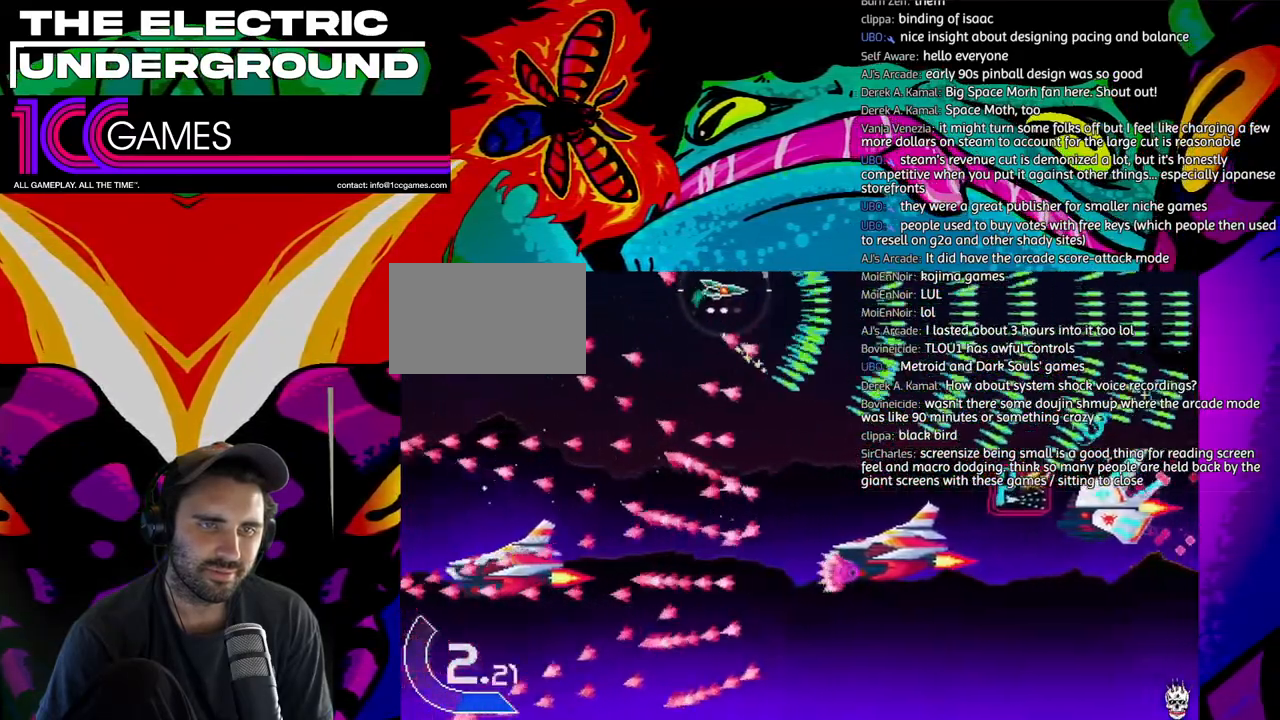
{"buttons": ["TRIANGLE"], "left_stick": "down", "events": [[117, "left_stick", "right"], [417, "left_stick", "down"]]}
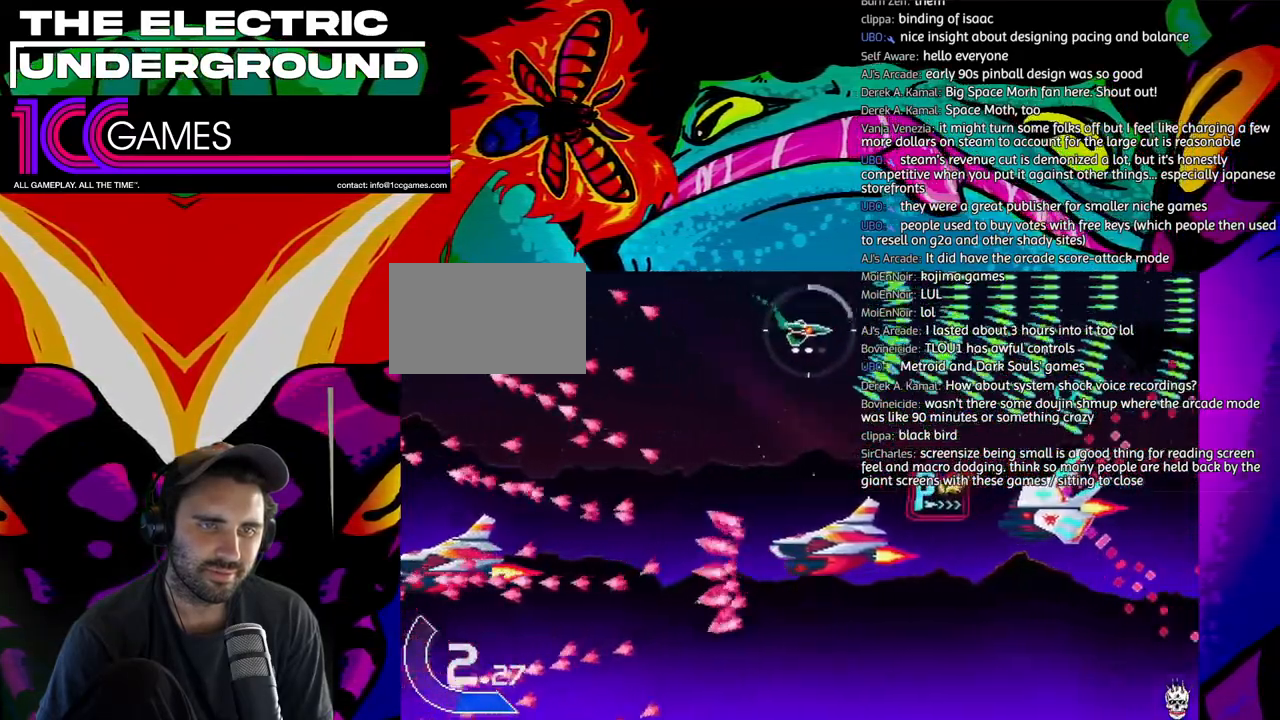
{"buttons": ["TRIANGLE"], "left_stick": "center", "events": [[217, "left_stick", "left"], [317, "left_stick", "down"], [383, "left_stick", "left"], [450, "left_stick", "center"]]}
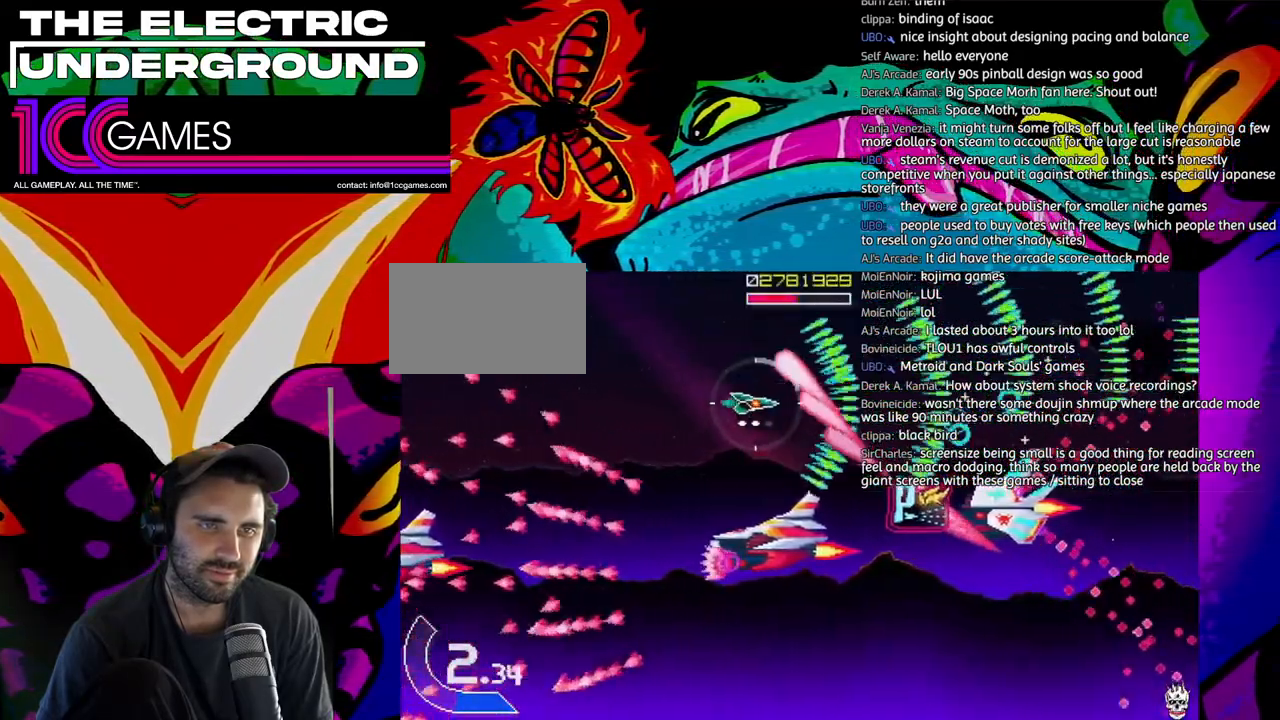
{"buttons": ["TRIANGLE"], "left_stick": "left", "events": [[50, "left_stick", "left"]]}